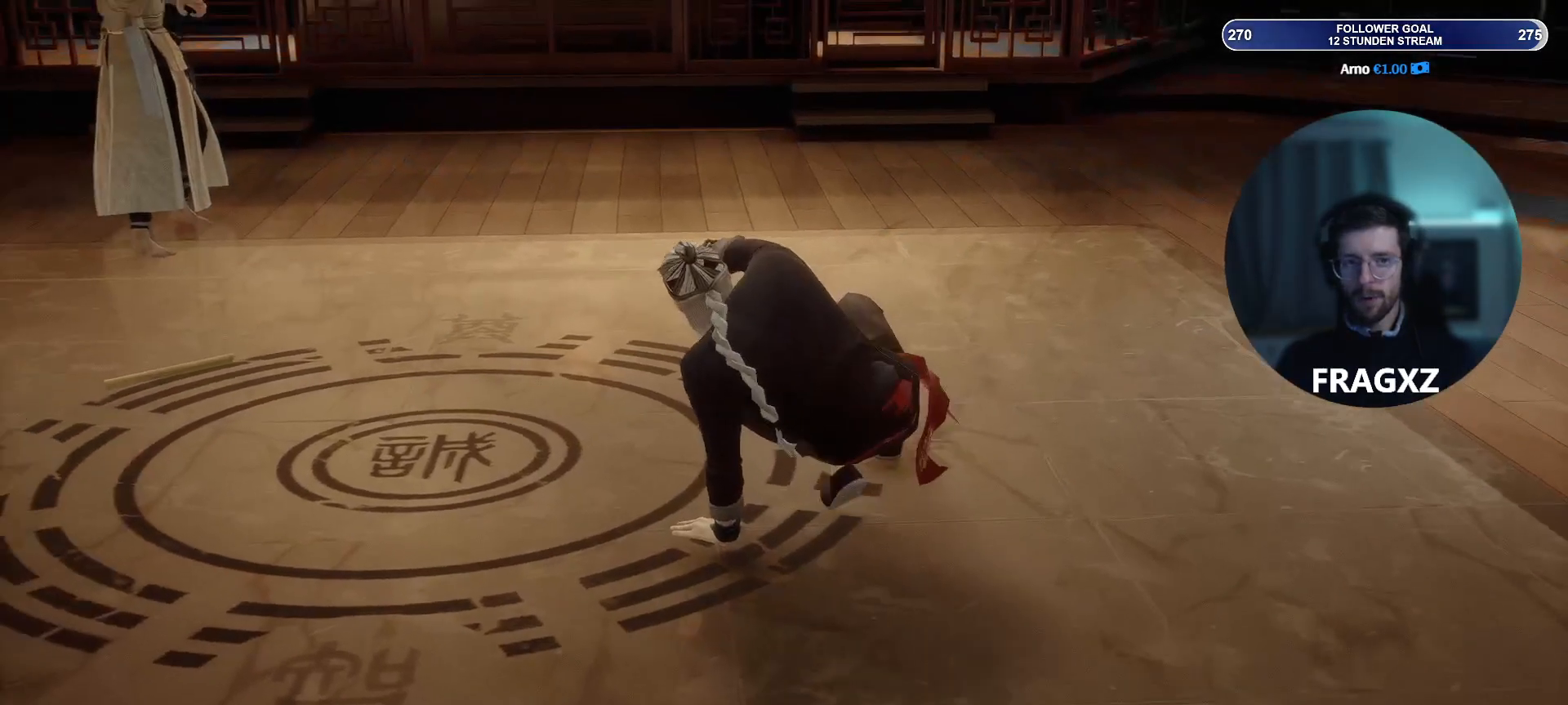
Gameplay with keyboard and mouse; each line is a JSON object with the keys and mouse buttons held at the frame after it. "events" lists presses ("down") and releases ("up") of "1", "2", "3", "4", "5", "a", "alt", "b", "c", "ctrl", "d", "e", "f", "q", "r", "s", "shift", "space", "tab", "tilde", "v", "w", "x", "y", "mouse_left", "mouse_wheel", "mouse_right", "mouse_mb4" and "mouse_mb5" between this image and that frame as [ms after this image, input, new state], when the widget could be followed in between. "mouse_left", "mouse_wheel", "mouse_right", "mouse_mb4", "mouse_mb5" = the "left", "wheel", "right", "mb4", "mb5" buttons of the "mouse" list. No other keys are recorded. "wheel" means that the mouse wheel is clicked or scrolled. Not read: mouse_move.
{"keys": ["a", "w"], "mouse": [], "events": []}
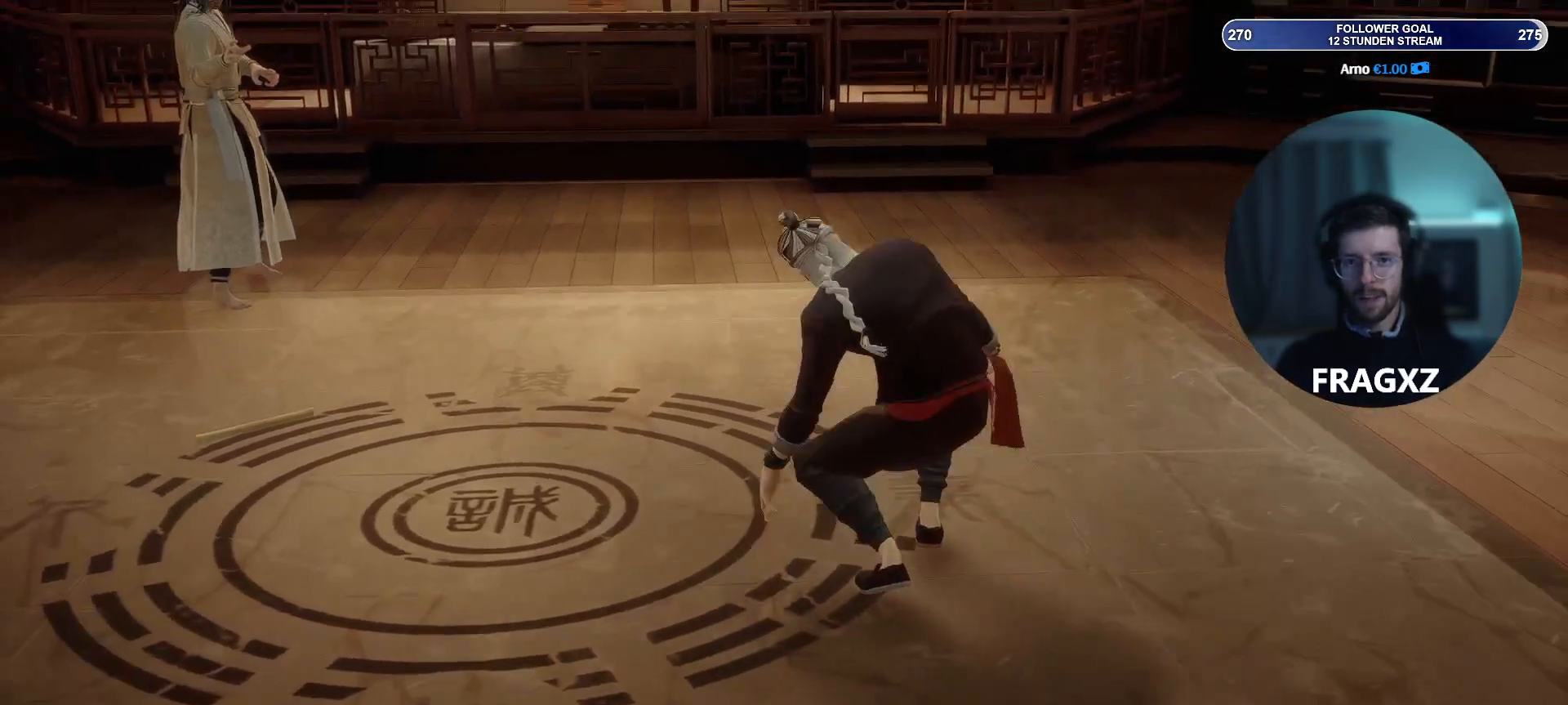
{"keys": ["a", "w"], "mouse": [], "events": []}
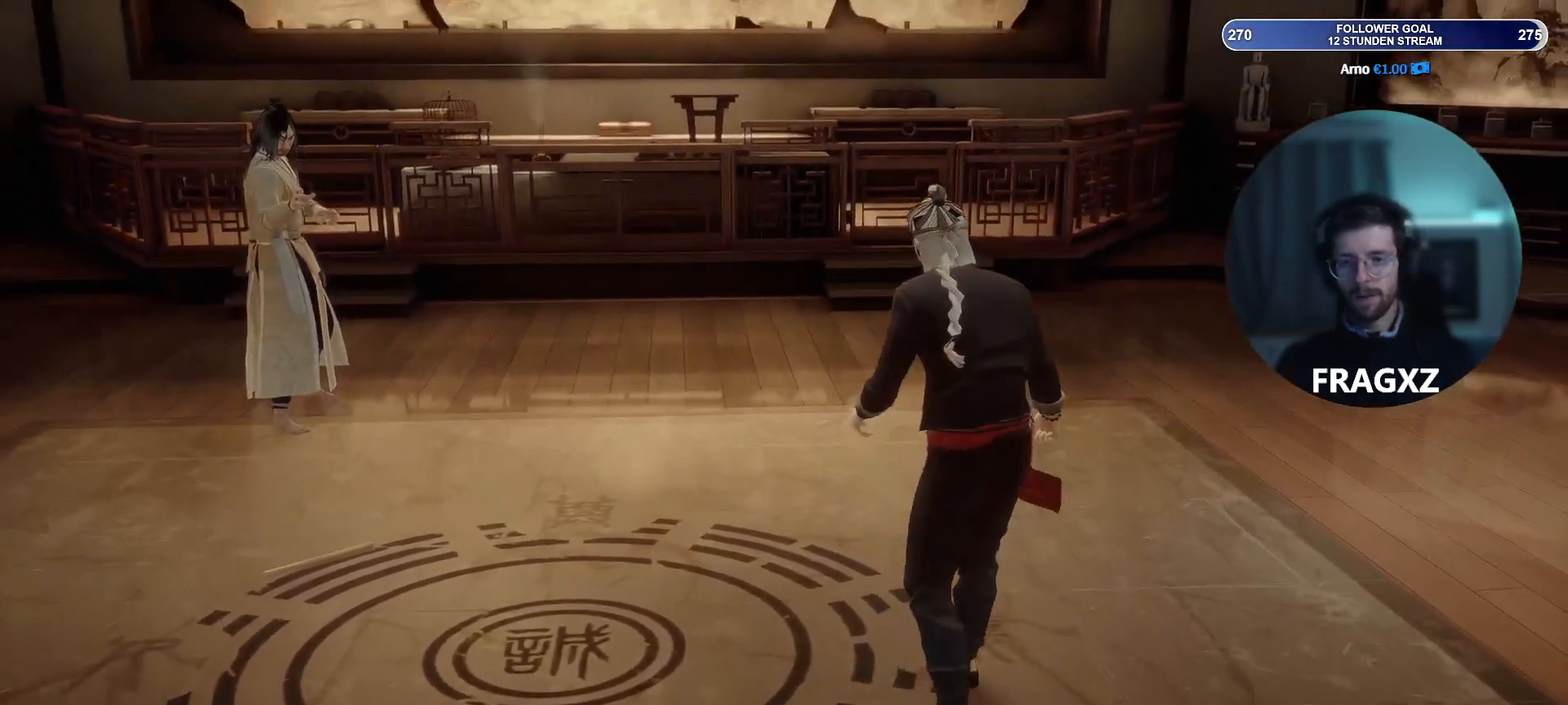
{"keys": ["a", "w"], "mouse": [], "events": []}
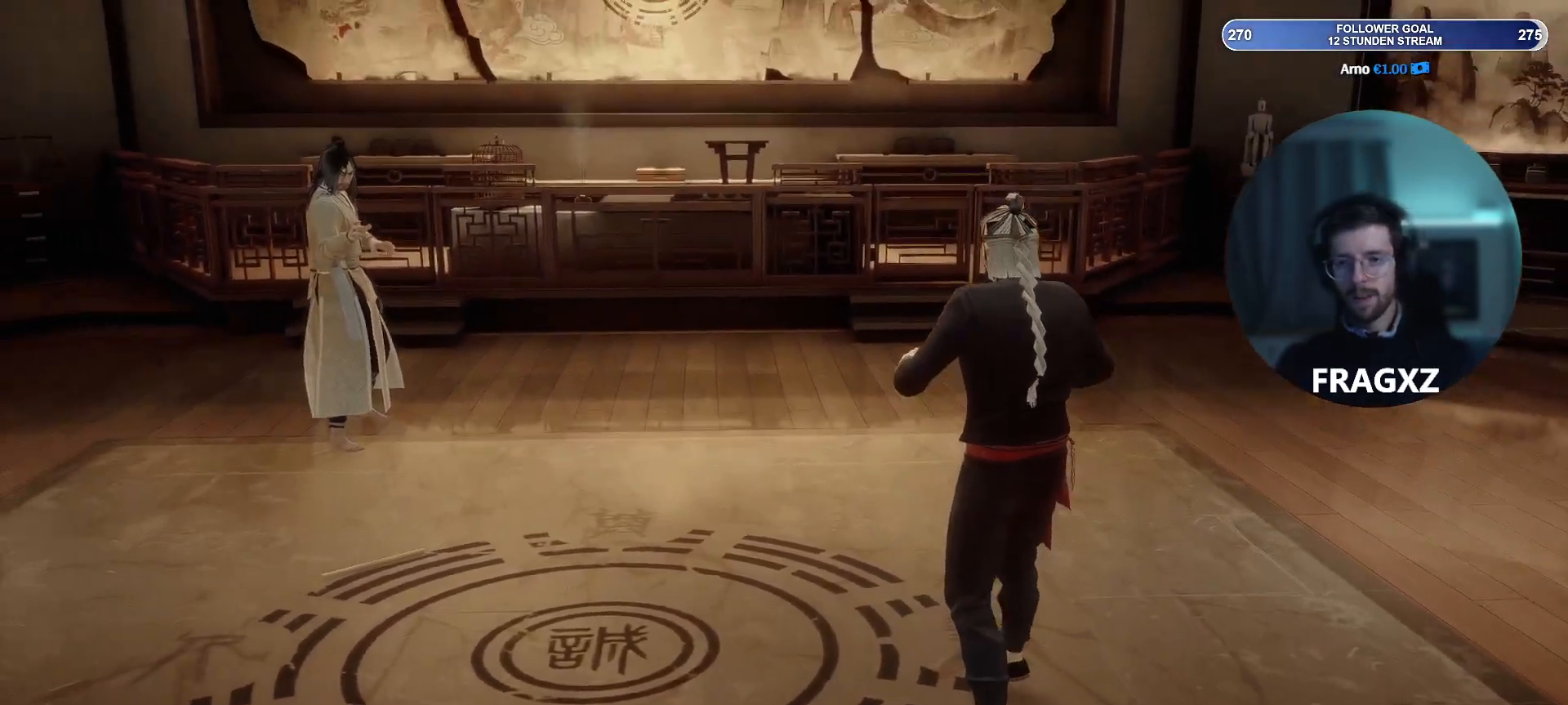
{"keys": ["a", "w"], "mouse": [], "events": []}
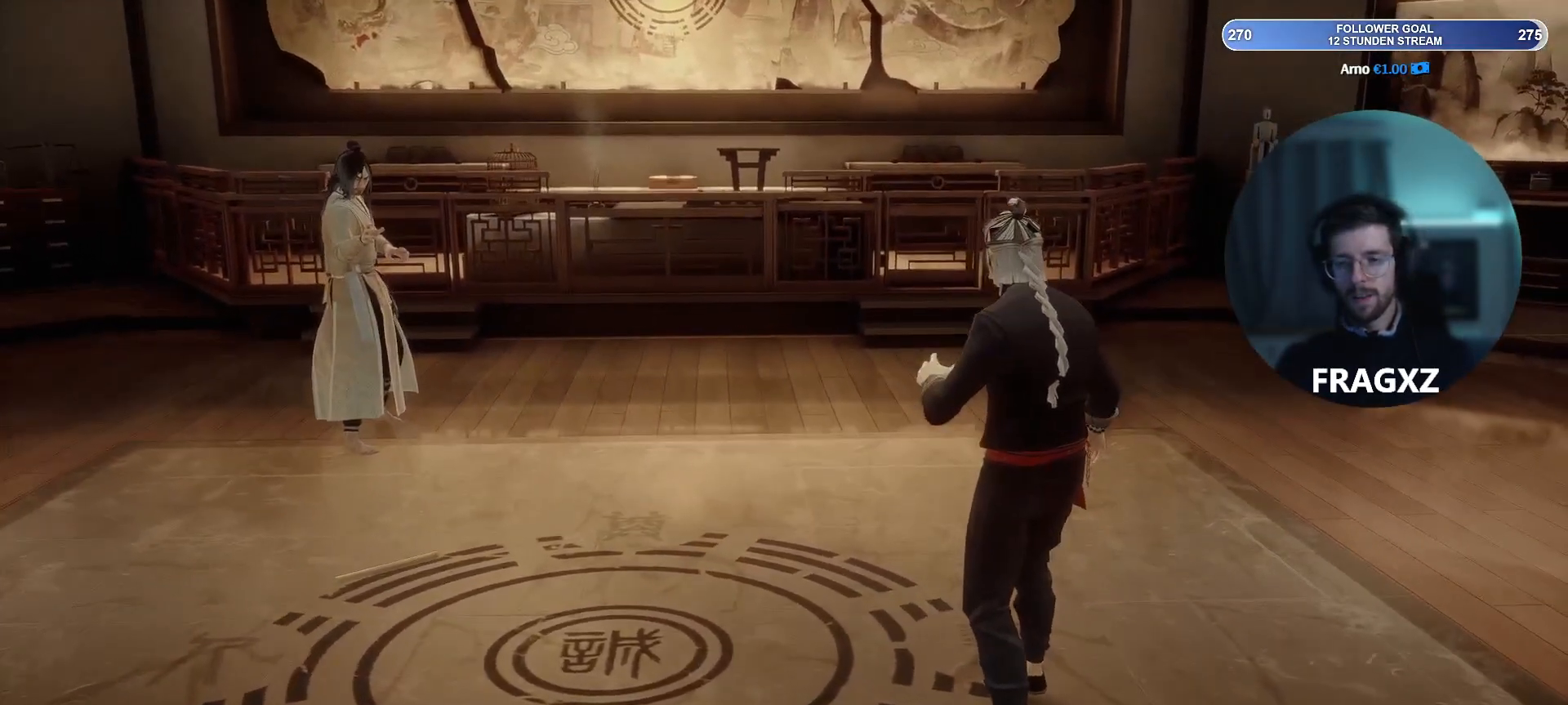
{"keys": ["a", "w"], "mouse": [], "events": []}
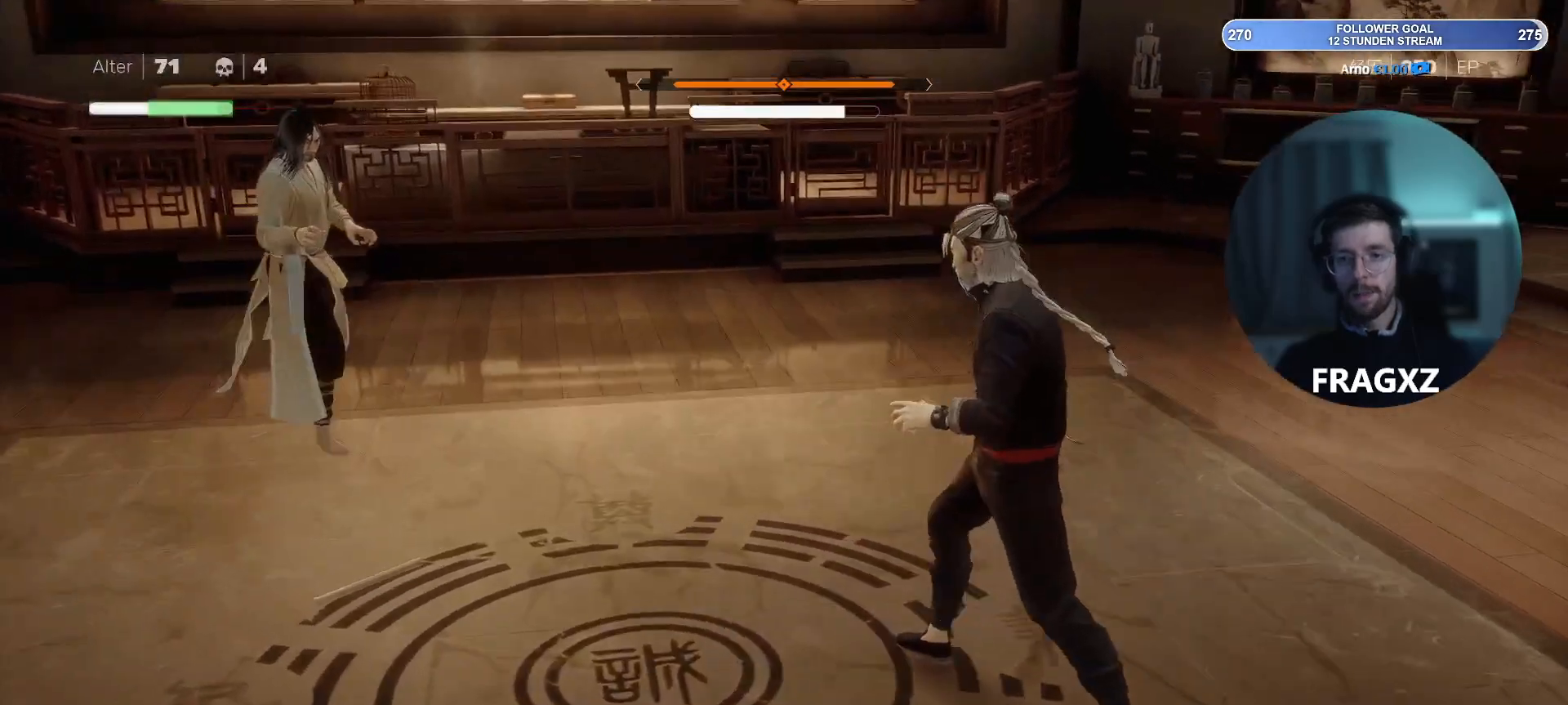
{"keys": ["a", "w"], "mouse": [], "events": []}
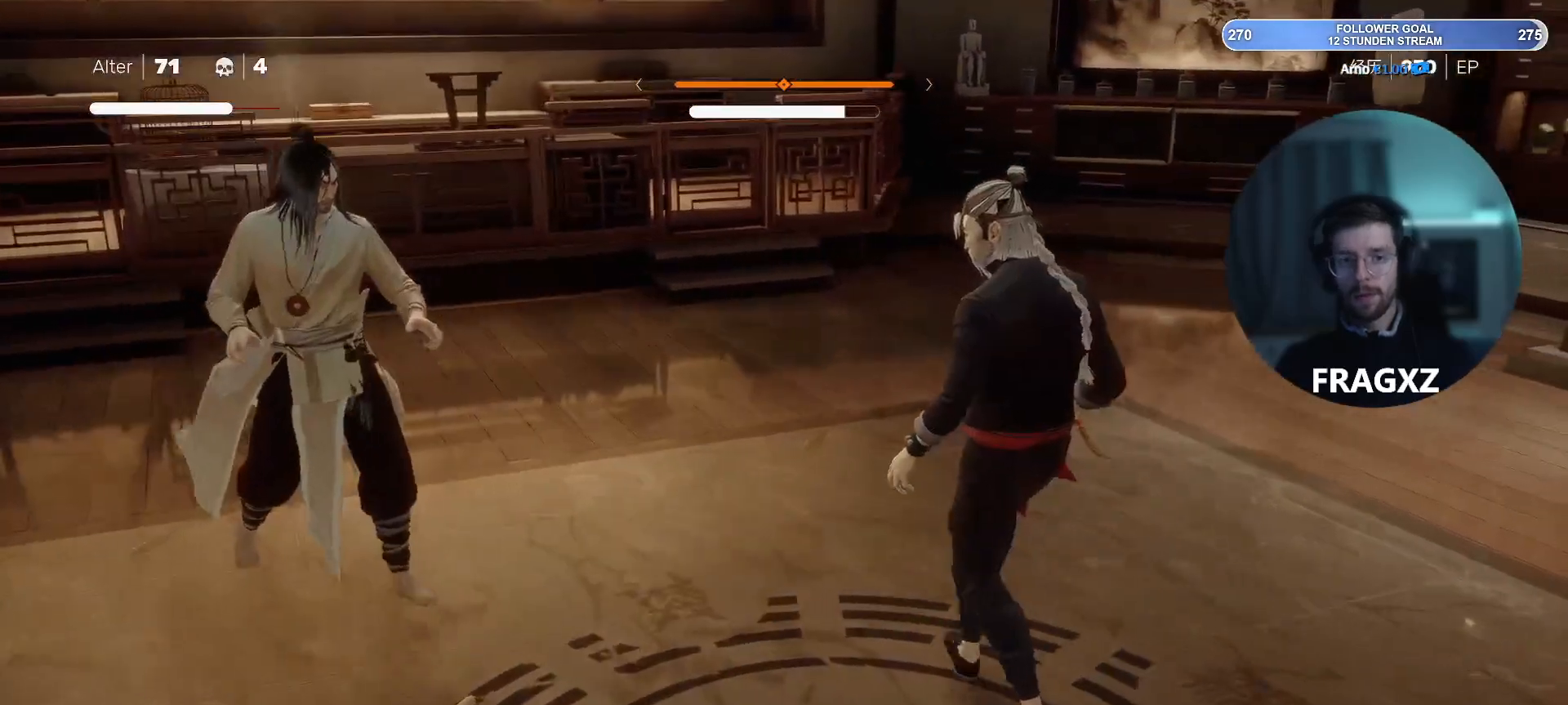
{"keys": ["space"], "mouse": [], "events": [[100, "w", "up"], [300, "a", "up"], [483, "space", "down"]]}
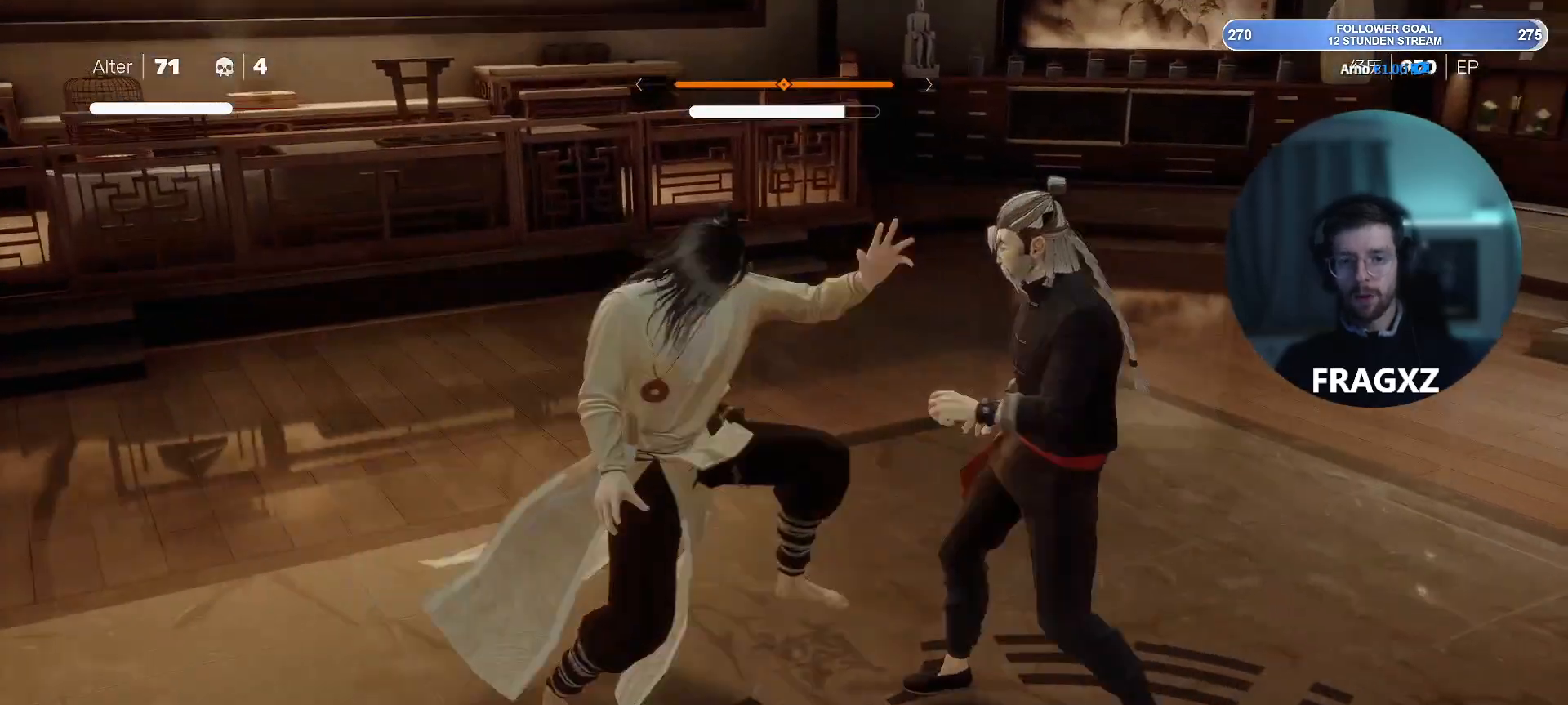
{"keys": [], "mouse": [], "events": [[167, "space", "up"]]}
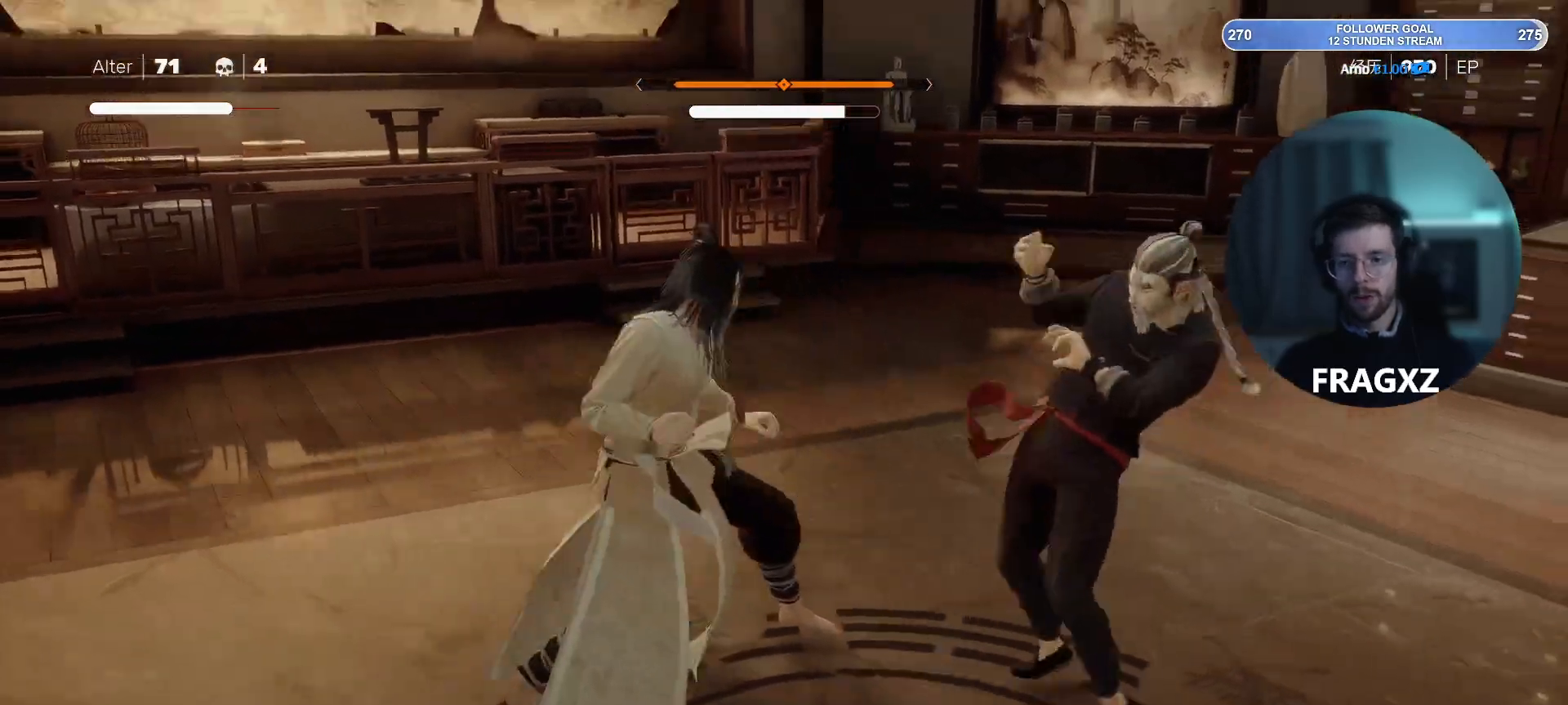
{"keys": [], "mouse": [], "events": [[50, "space", "down"], [133, "space", "up"], [417, "space", "down"], [500, "space", "up"]]}
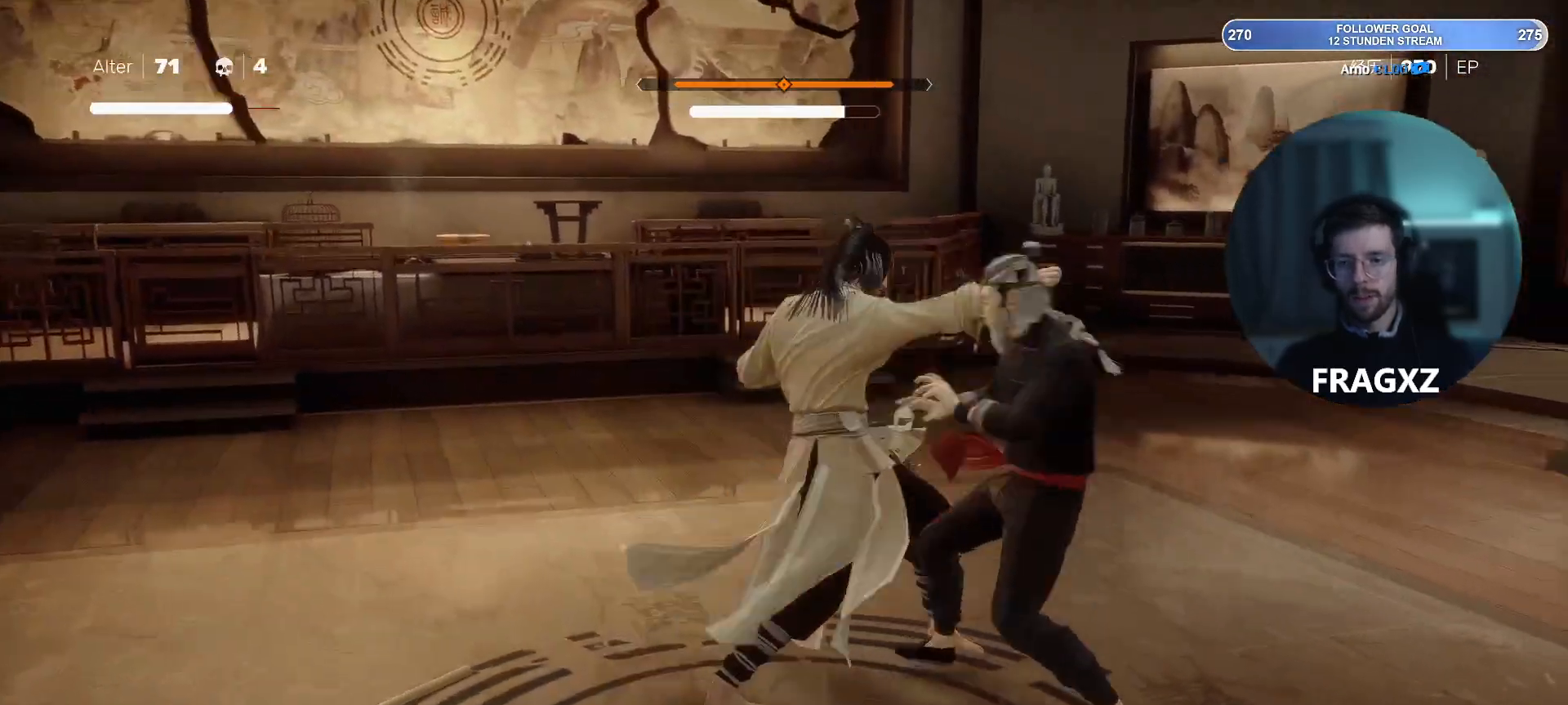
{"keys": [], "mouse": [], "events": [[117, "space", "down"], [200, "space", "up"]]}
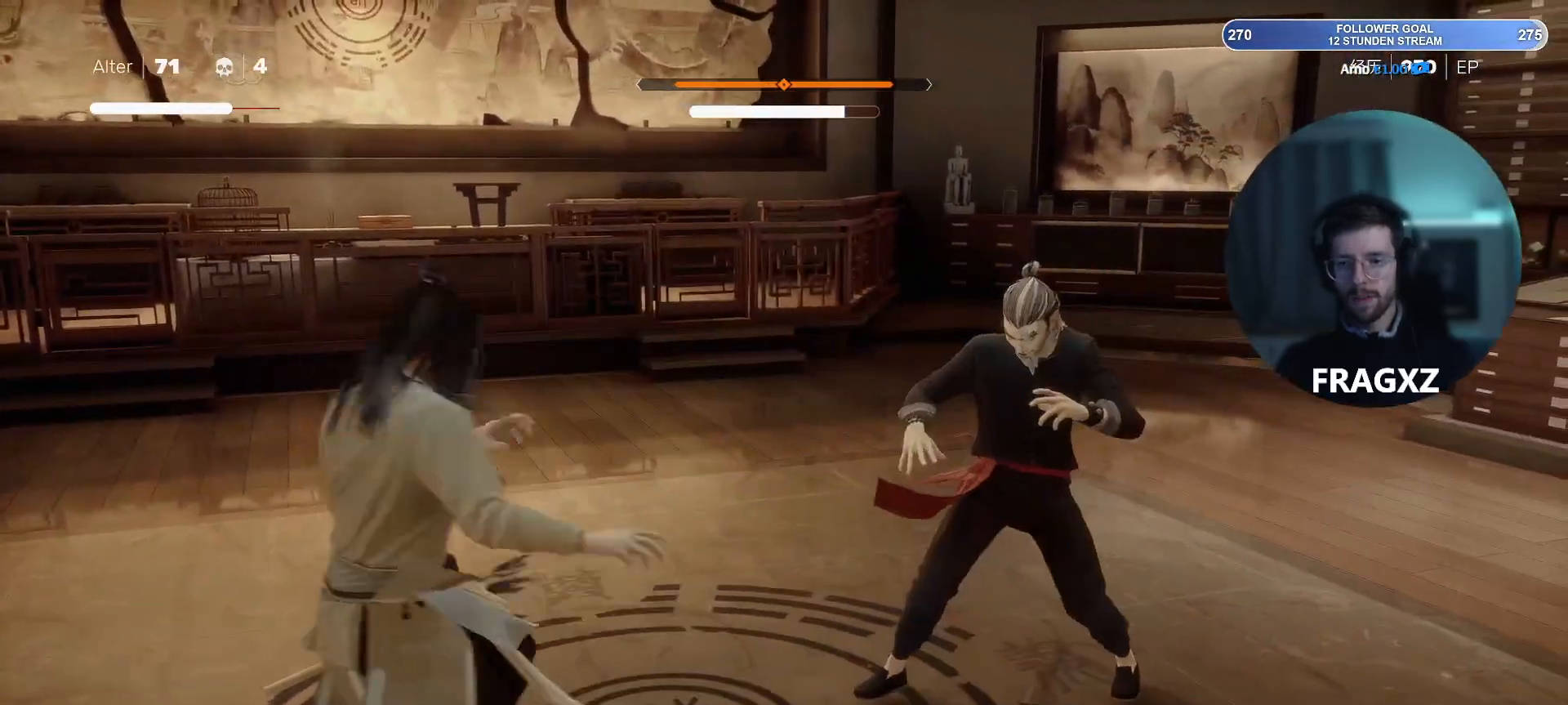
{"keys": [], "mouse": [], "events": []}
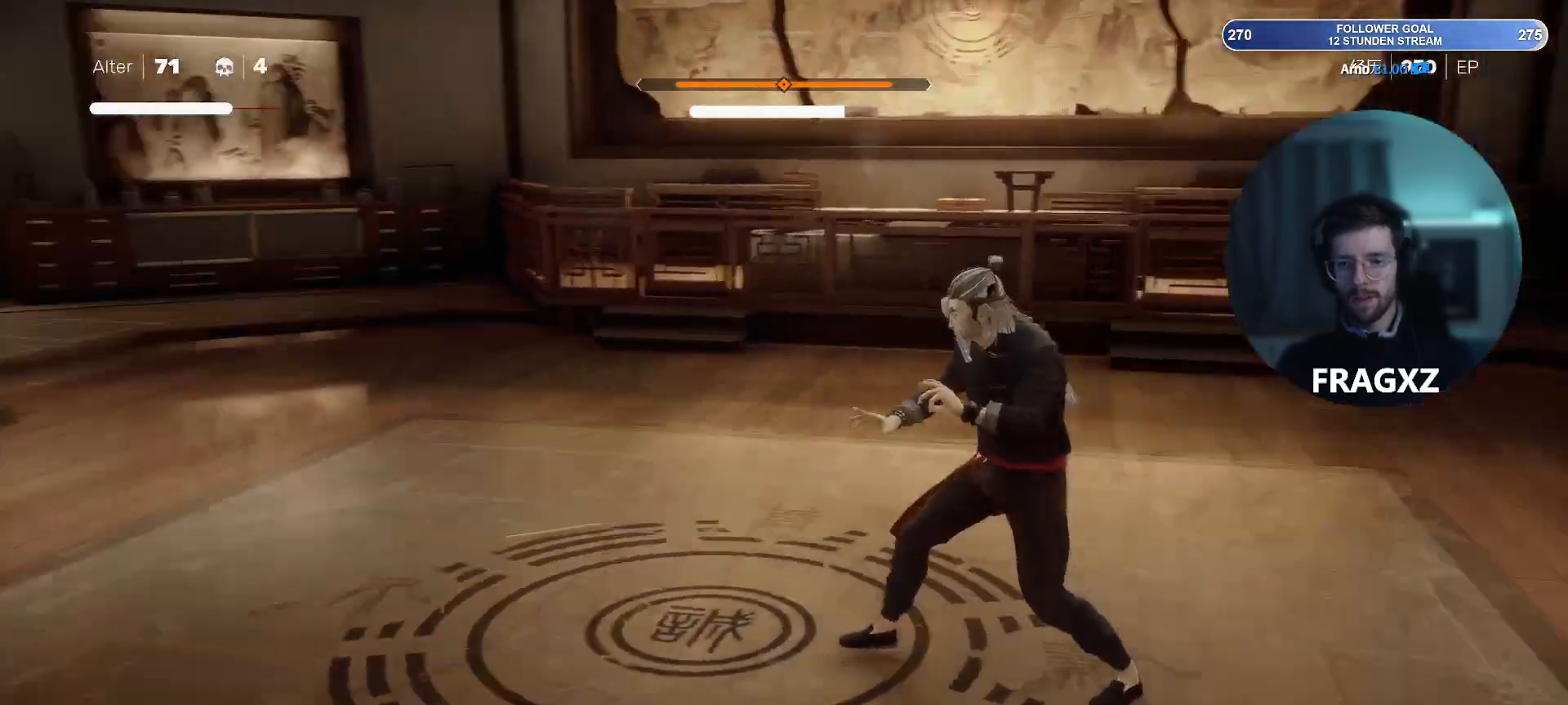
{"keys": [], "mouse": [], "events": []}
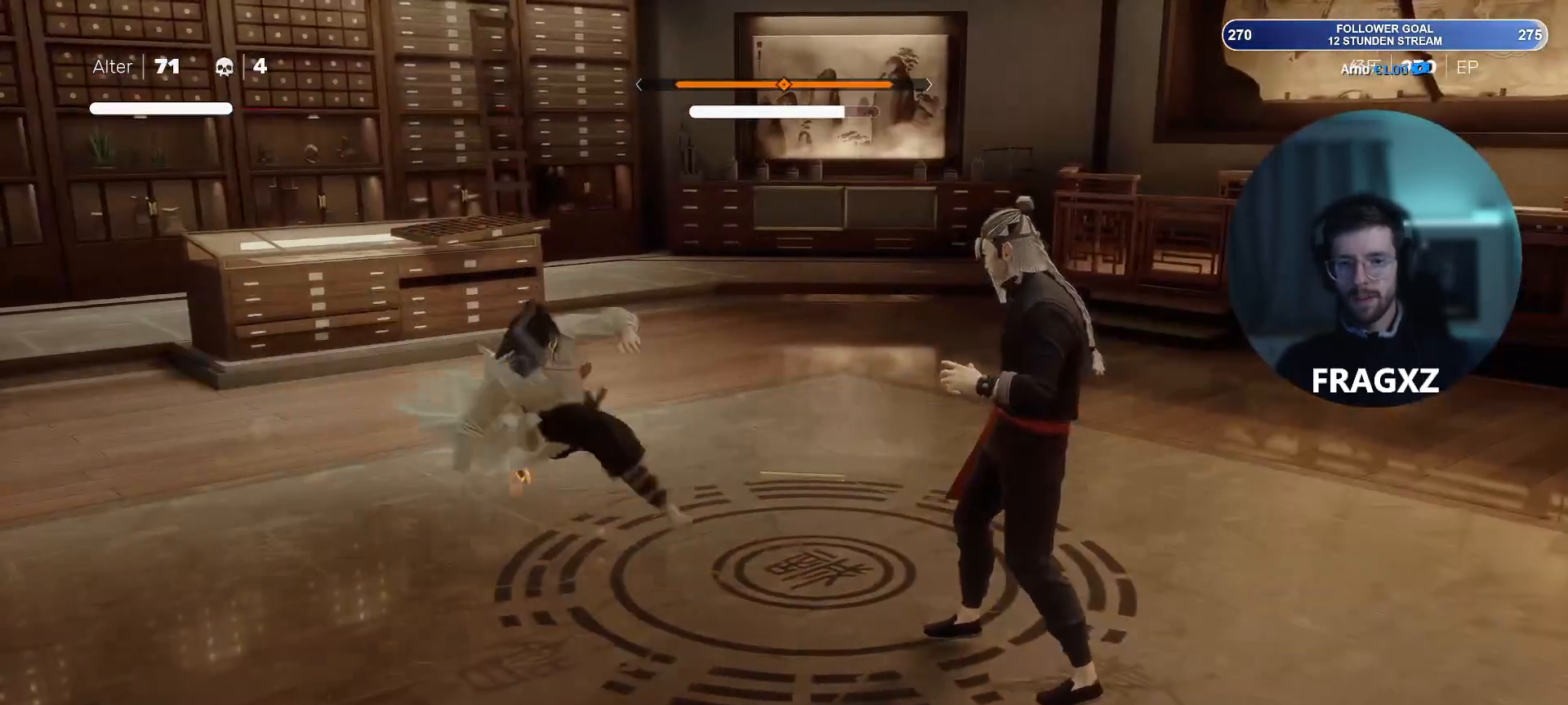
{"keys": [], "mouse": [], "events": [[17, "space", "down"], [100, "space", "up"], [200, "space", "down"], [300, "space", "up"]]}
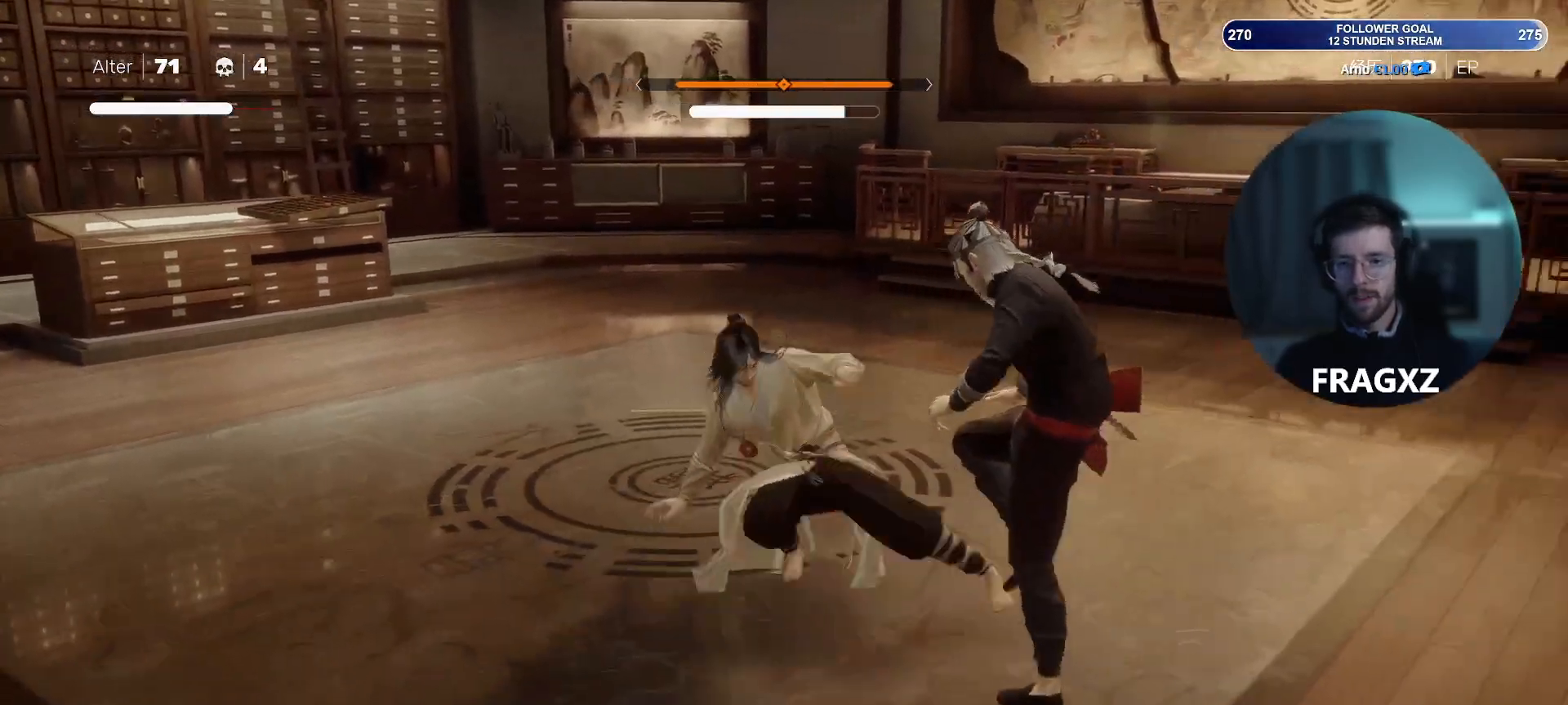
{"keys": ["a", "w"], "mouse": [], "events": [[83, "mouse_right", "down"], [167, "a", "down"], [167, "mouse_right", "up"], [167, "w", "down"], [267, "mouse_right", "down"], [350, "mouse_right", "up"]]}
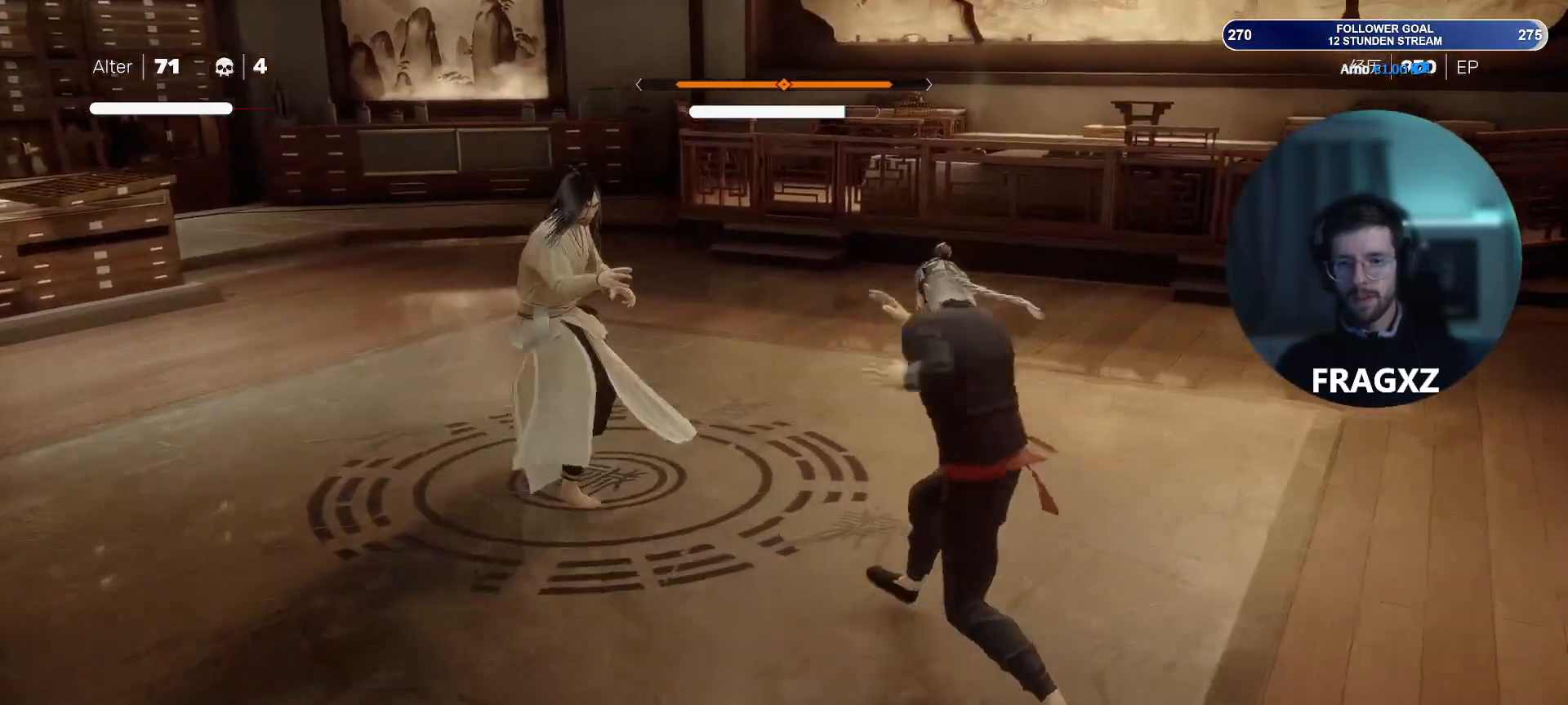
{"keys": ["a", "w"], "mouse": ["right"], "events": [[283, "mouse_right", "down"], [317, "mouse_right", "up"], [467, "mouse_right", "down"]]}
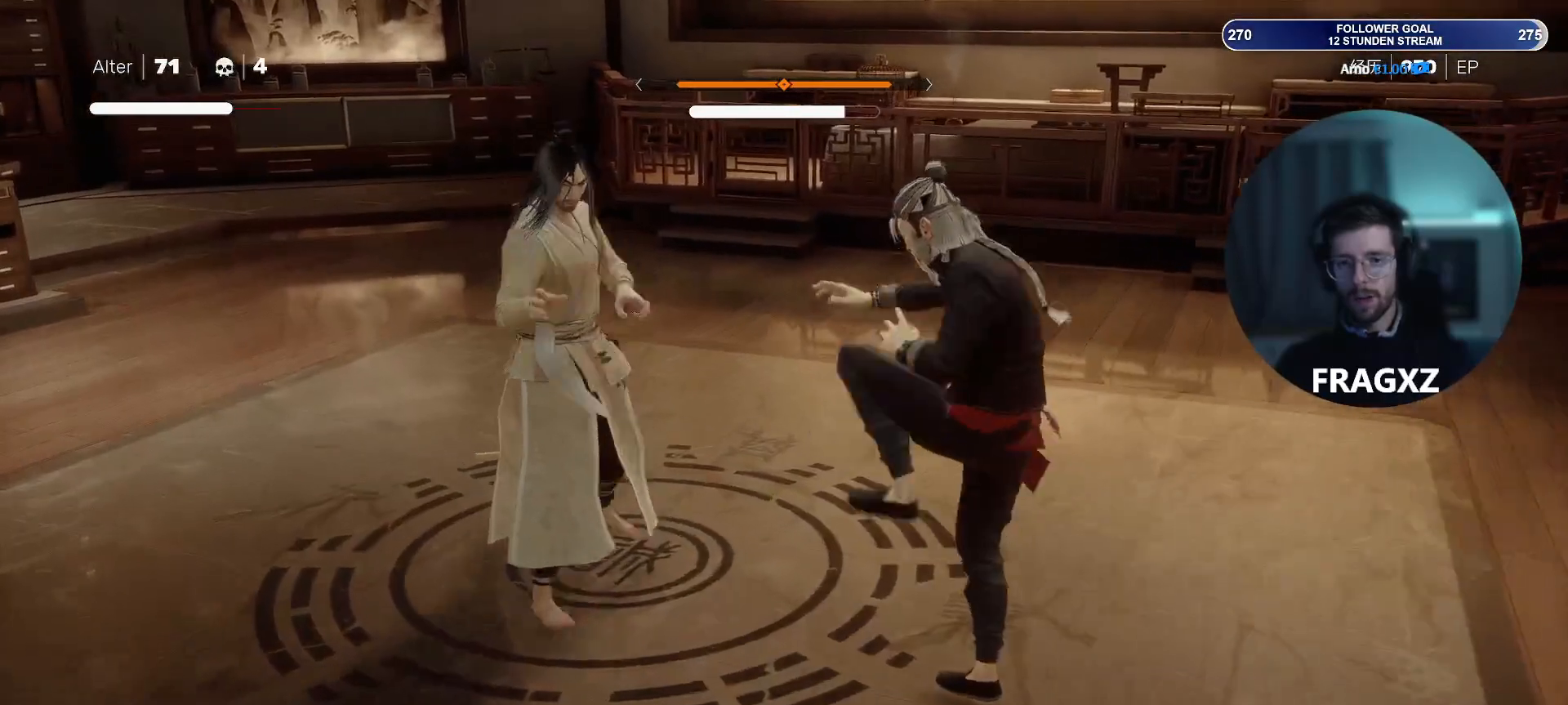
{"keys": ["d", "s"], "mouse": [], "events": [[100, "mouse_right", "up"], [200, "mouse_right", "down"], [200, "w", "up"], [250, "a", "up"], [250, "mouse_right", "up"], [433, "d", "down"], [433, "s", "down"]]}
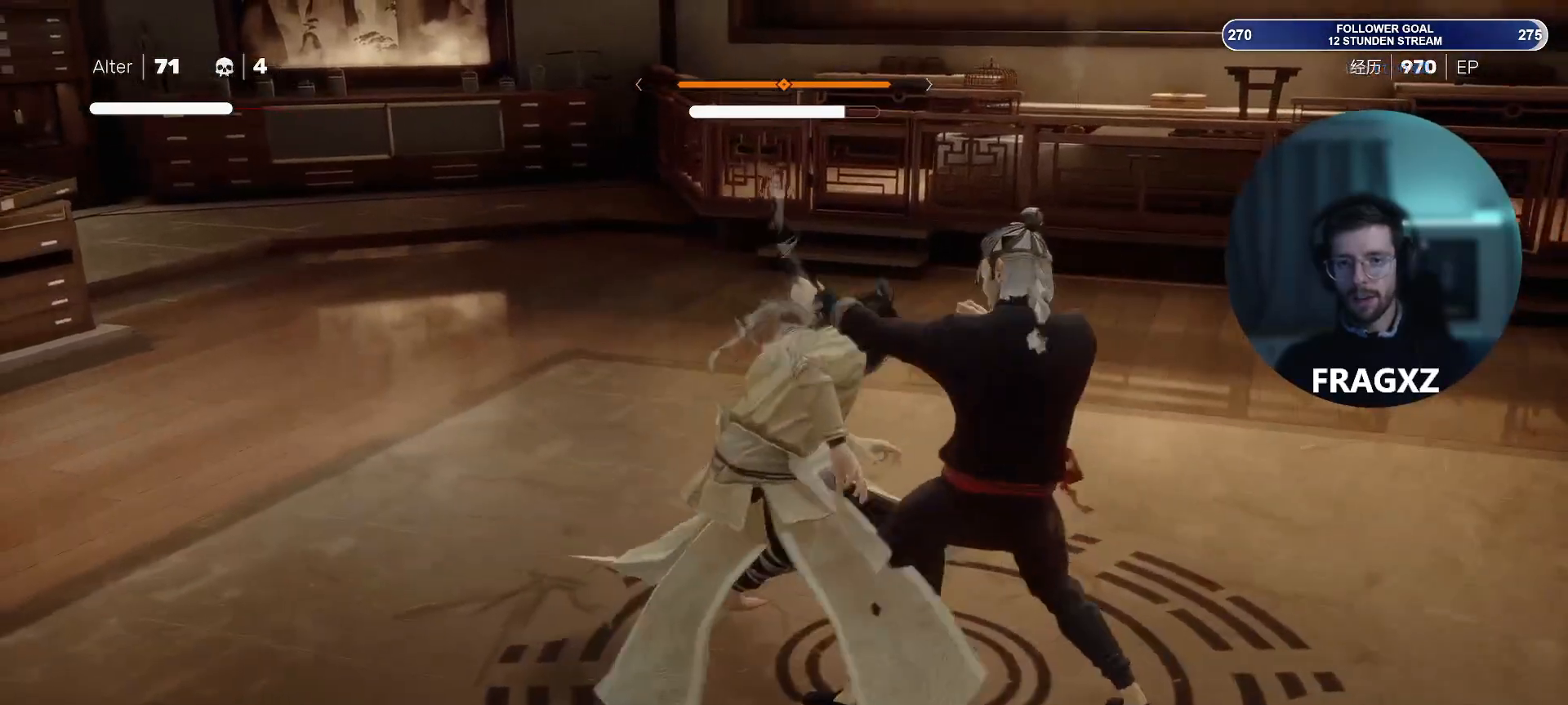
{"keys": ["d", "s"], "mouse": [], "events": [[167, "shift", "down"], [267, "shift", "up"], [367, "shift", "down"], [450, "shift", "up"]]}
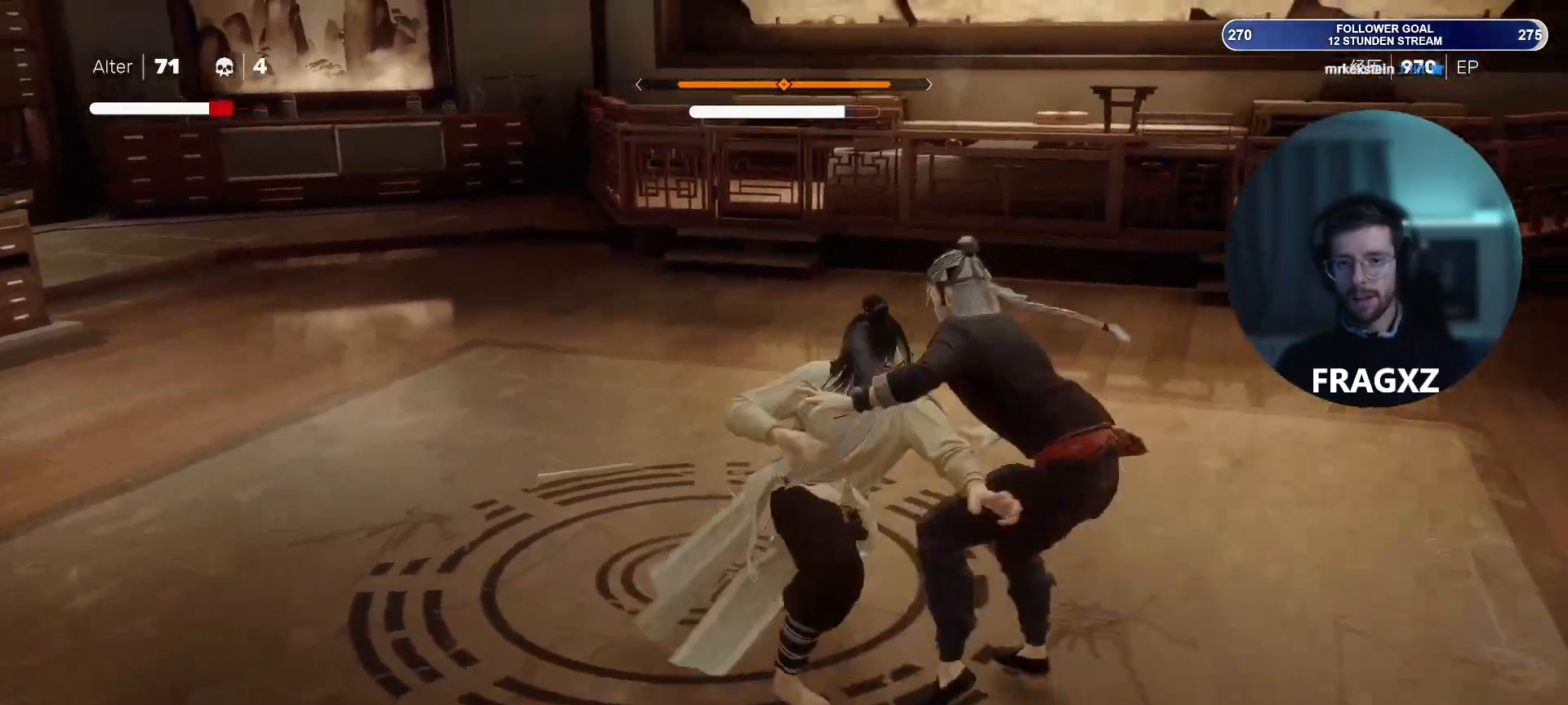
{"keys": ["d", "s"], "mouse": [], "events": [[50, "shift", "down"], [283, "shift", "up"], [367, "shift", "down"], [467, "shift", "up"]]}
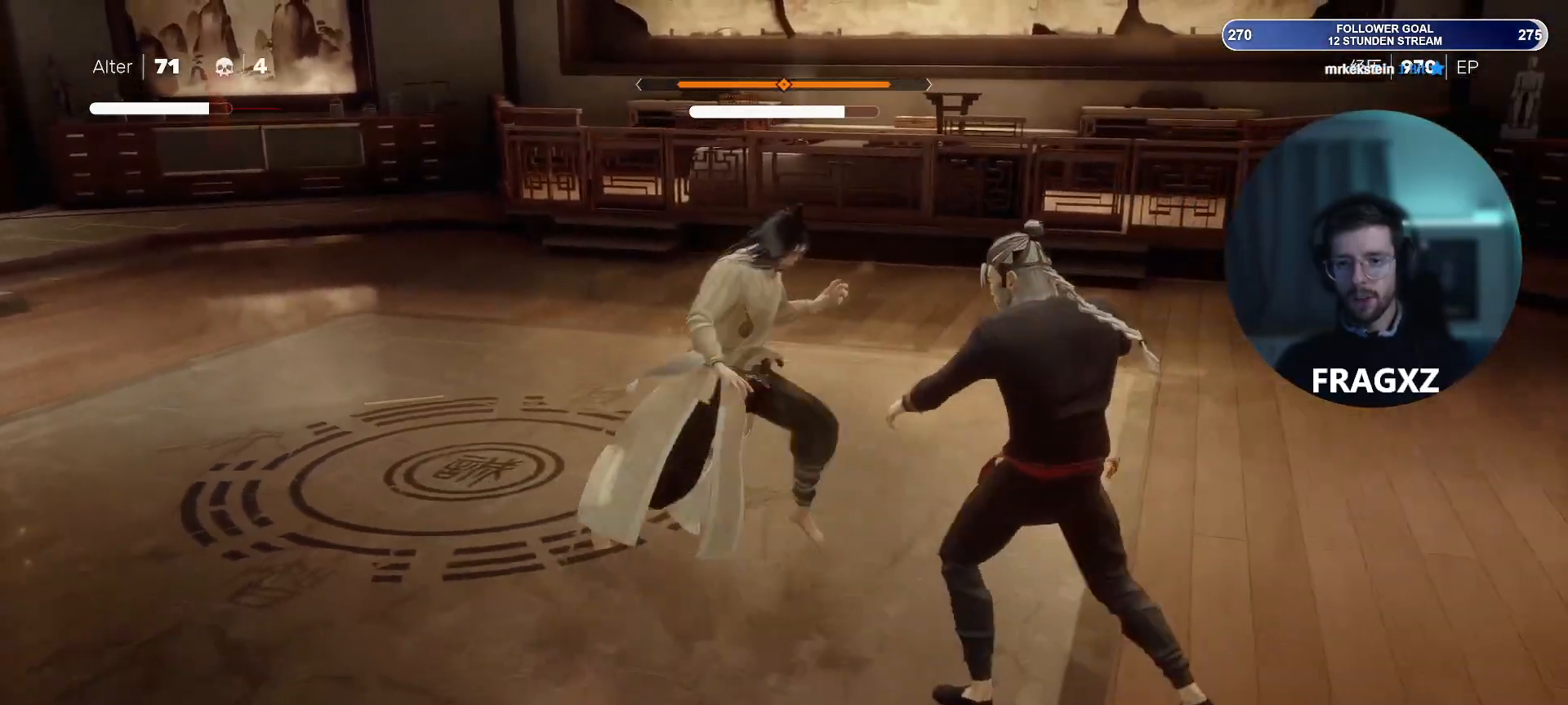
{"keys": ["d", "s"], "mouse": [], "events": [[200, "shift", "down"], [300, "shift", "up"]]}
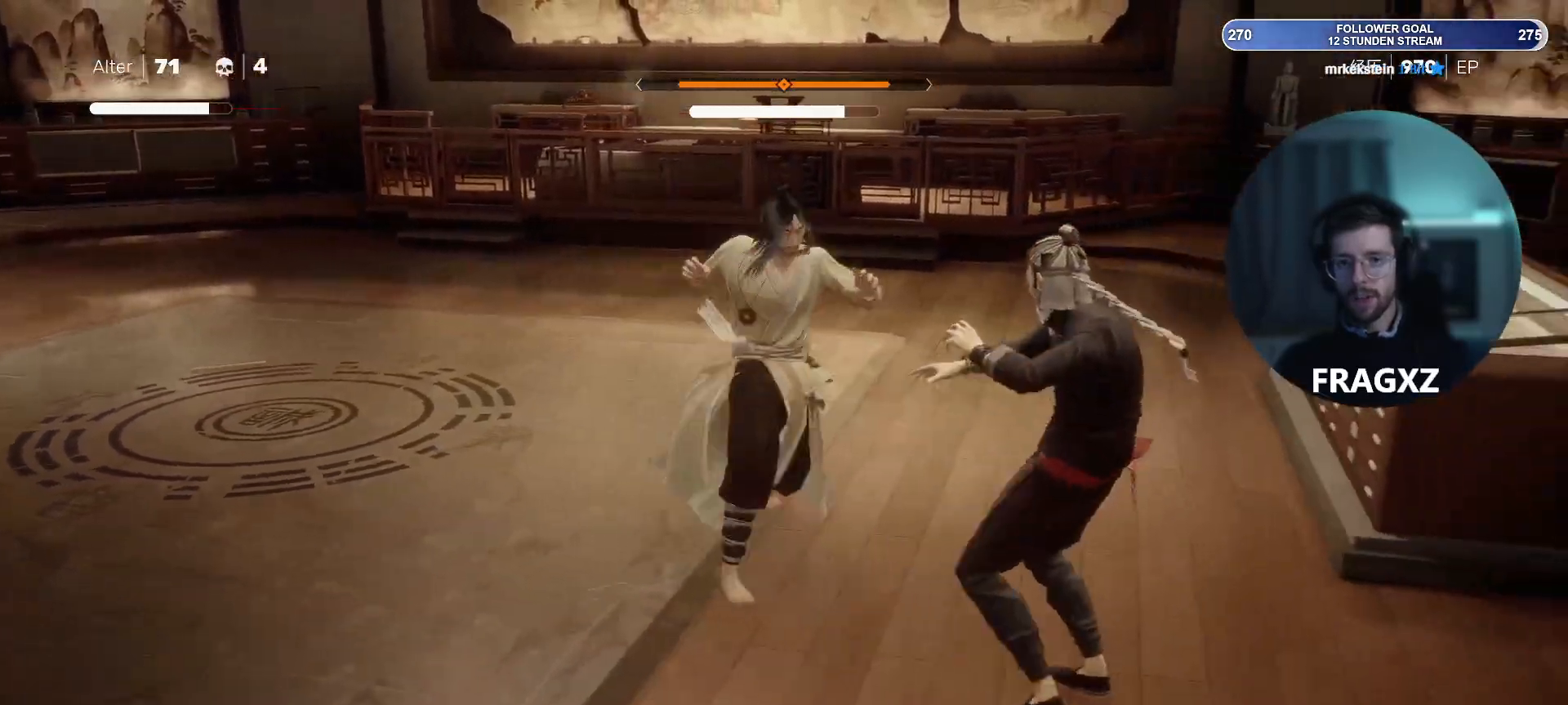
{"keys": ["d", "s", "space"], "mouse": [], "events": [[117, "space", "down"], [217, "space", "up"], [483, "space", "down"]]}
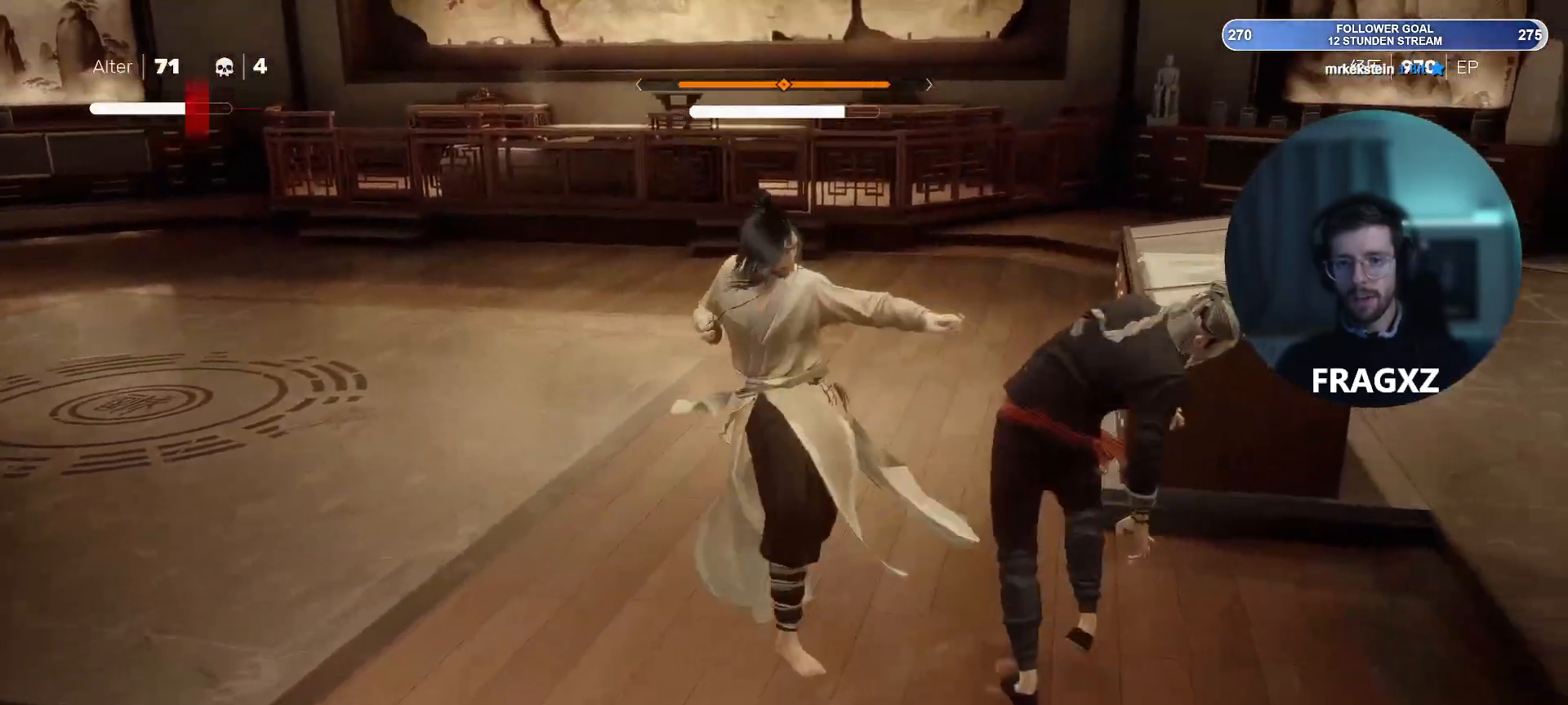
{"keys": ["d", "s", "shift"], "mouse": [], "events": [[50, "space", "up"], [133, "shift", "down"], [233, "shift", "up"], [317, "shift", "down"], [467, "shift", "up"], [500, "shift", "down"]]}
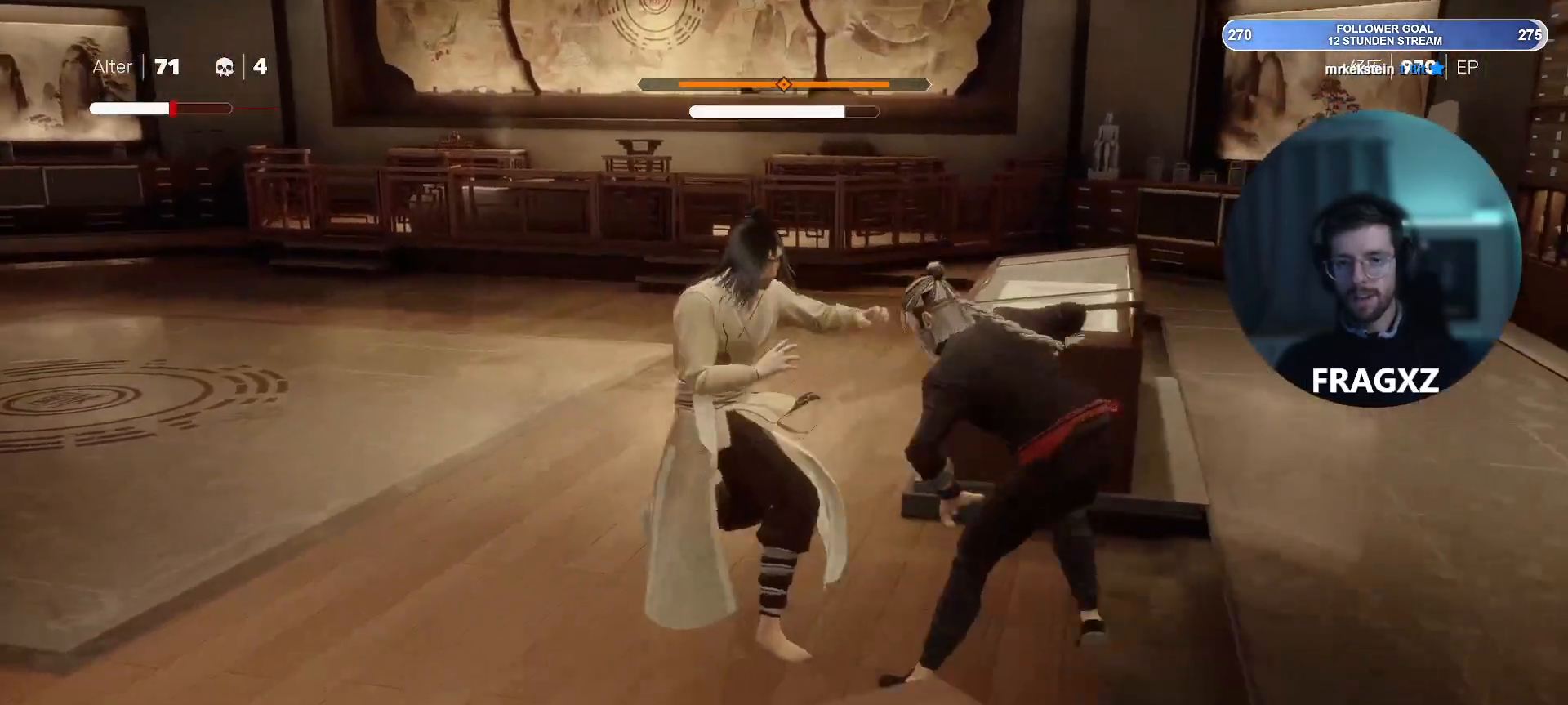
{"keys": ["d", "s"], "mouse": [], "events": [[100, "shift", "up"], [200, "shift", "down"], [300, "shift", "up"], [350, "shift", "down"], [433, "shift", "up"]]}
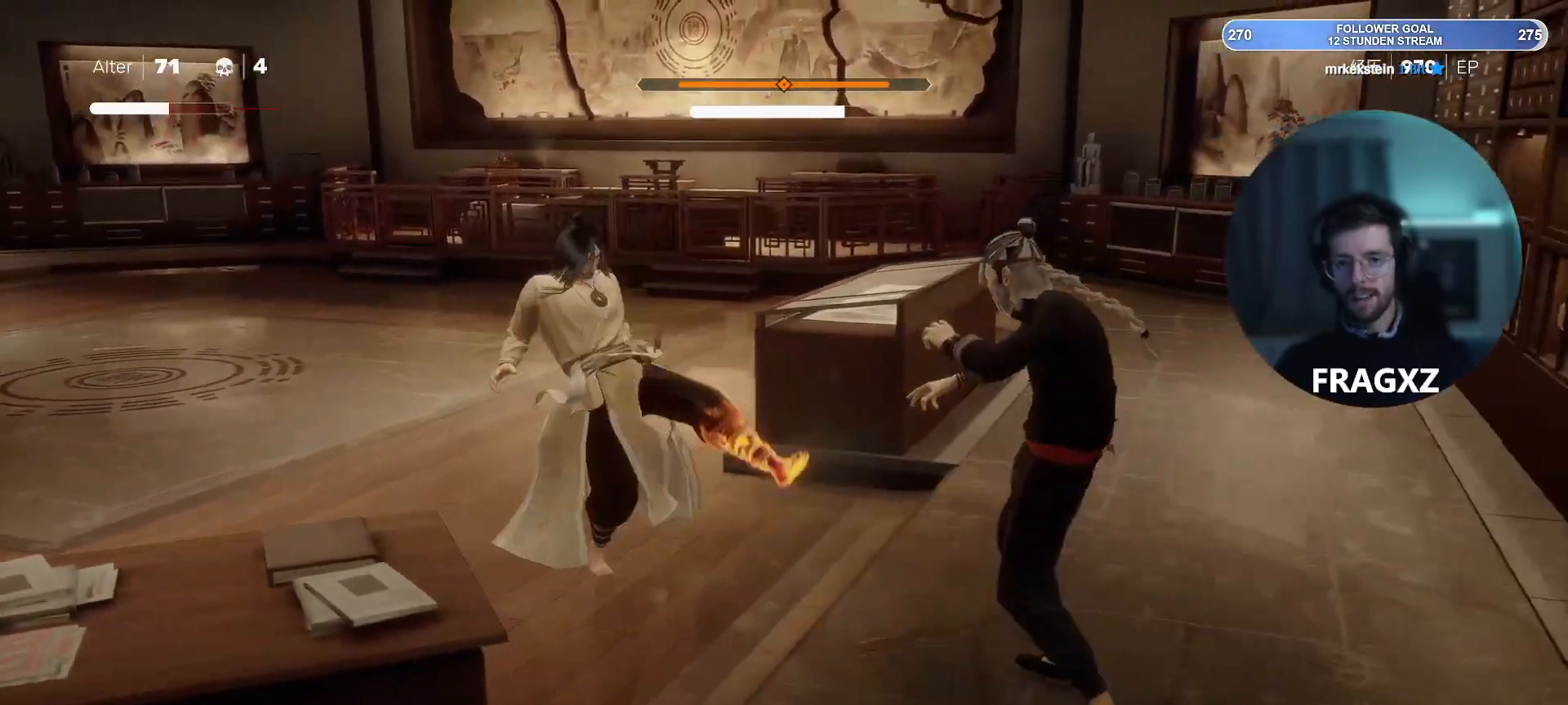
{"keys": ["a", "w"], "mouse": [], "events": [[217, "a", "down"], [217, "s", "up"], [267, "d", "up"], [350, "w", "down"]]}
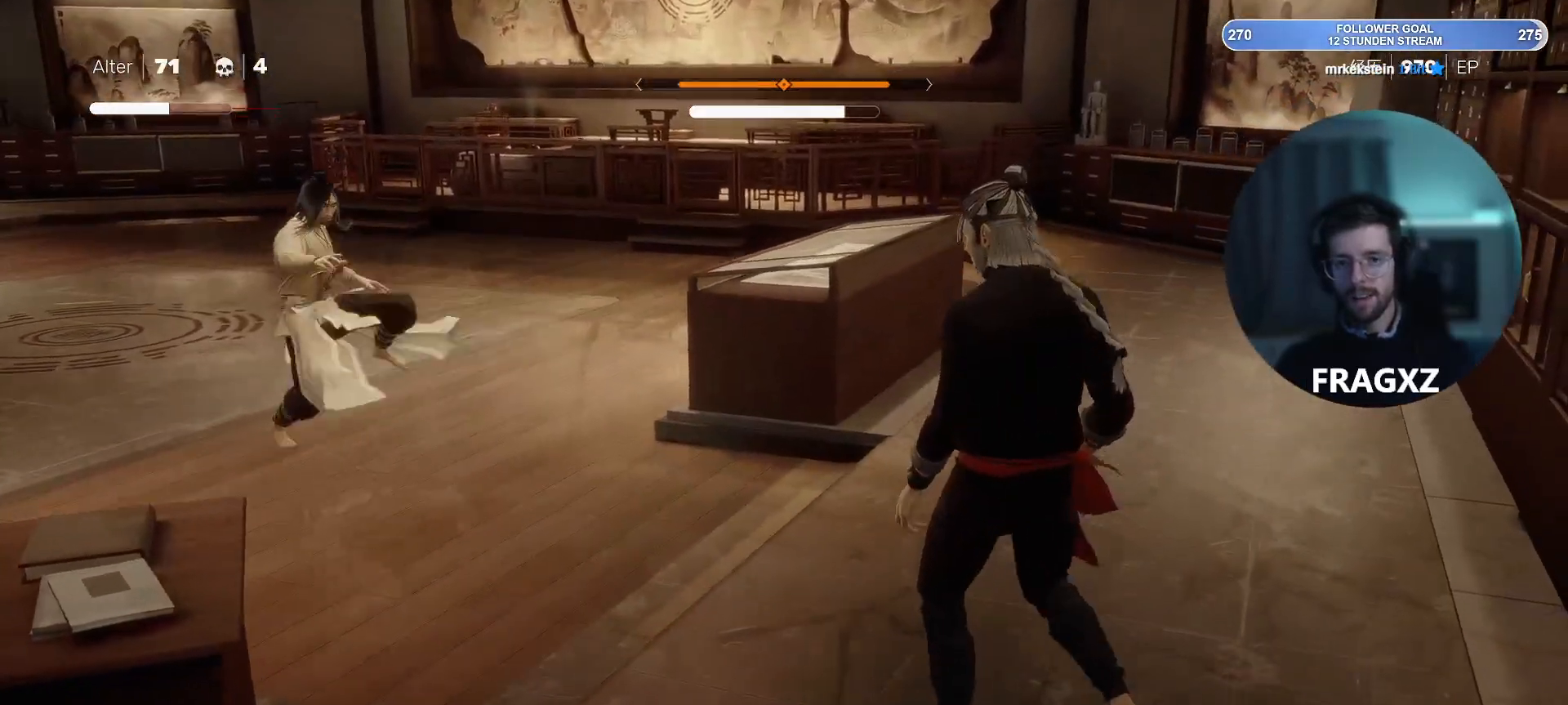
{"keys": ["a", "w"], "mouse": [], "events": [[83, "shift", "down"], [283, "shift", "up"]]}
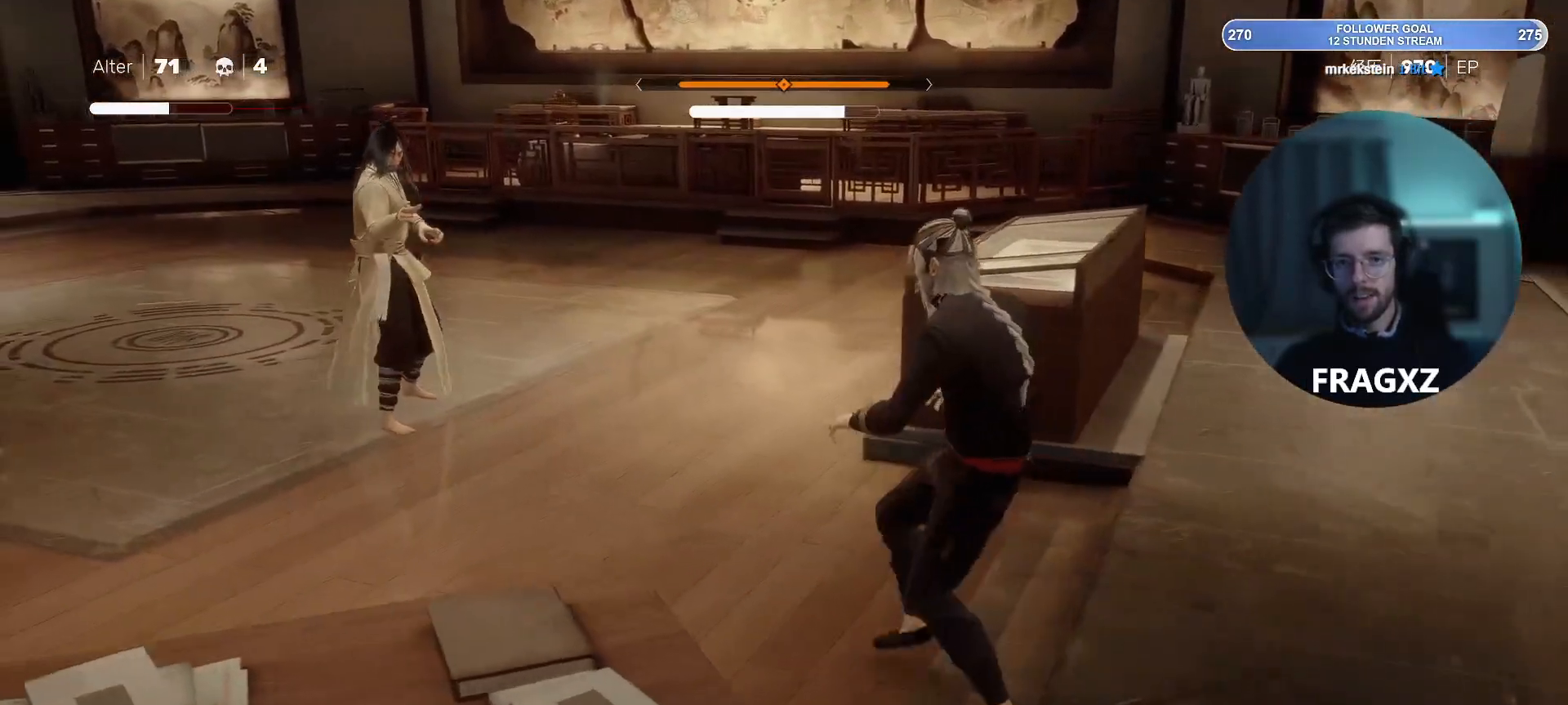
{"keys": ["a", "w"], "mouse": [], "events": []}